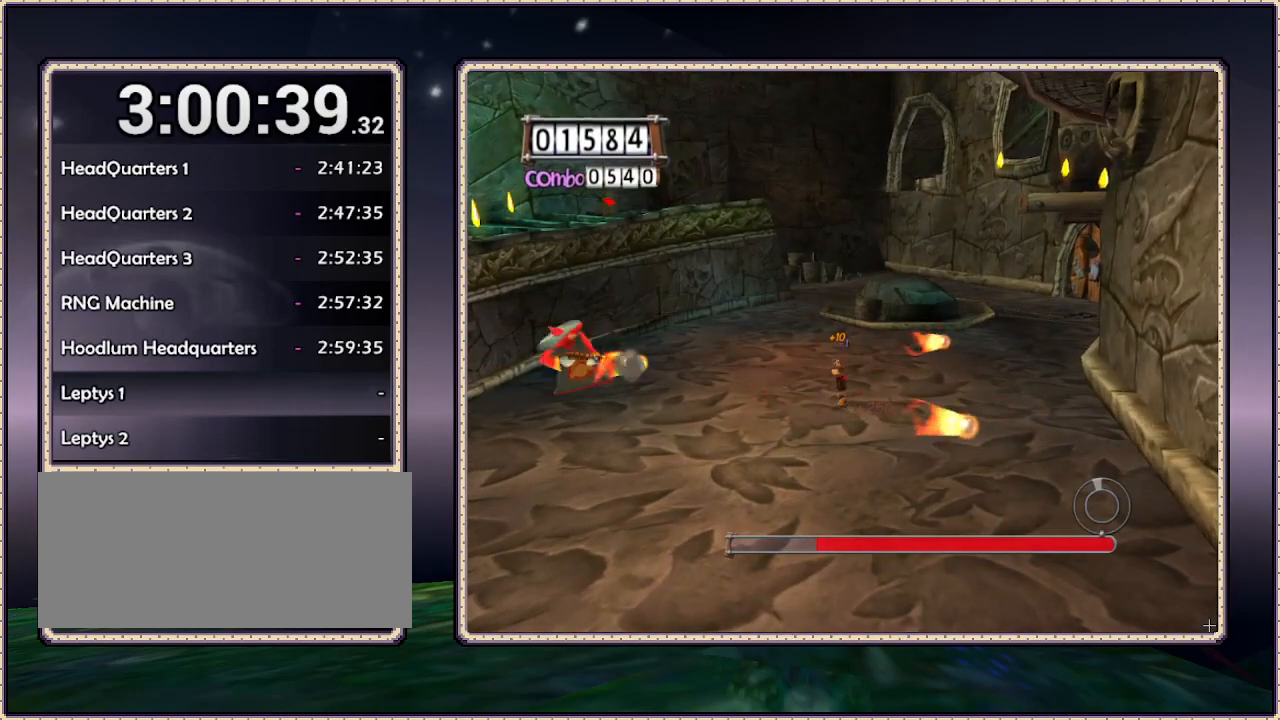
Gameplay with a controller (PlayStation layout); each line is a JSON object with the inputs held at the frame after it (dt_ms = milliseconds from this image to that frame). "events" lists button and stick changes between this image and that frame as [ms after this image, input, new state], when the widget could be followed in between. Not read: HOME L3 R3 SQUARE.
{"dt_ms": 500, "buttons": ["L1", "DPAD_DOWN", "DPAD_LEFT"], "events": [[317, "L1", "down"], [450, "DPAD_DOWN", "down"]]}
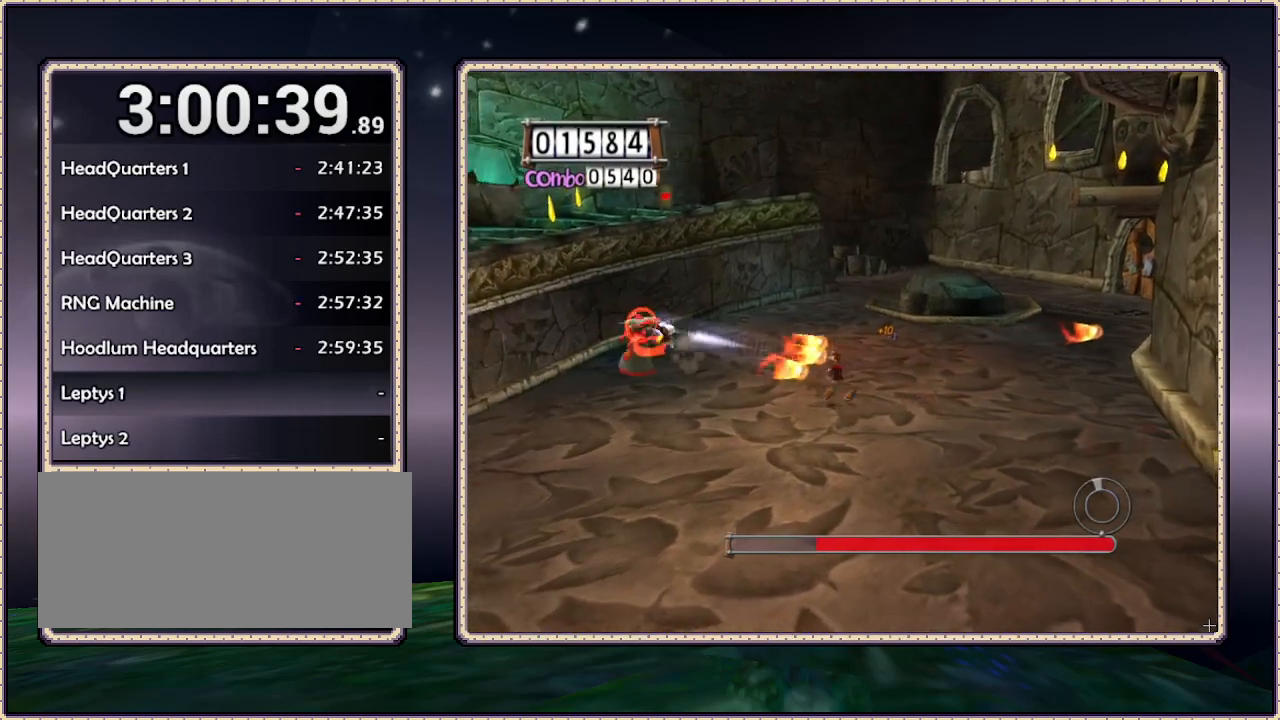
{"dt_ms": 500, "buttons": ["L1", "DPAD_DOWN", "DPAD_LEFT"], "events": []}
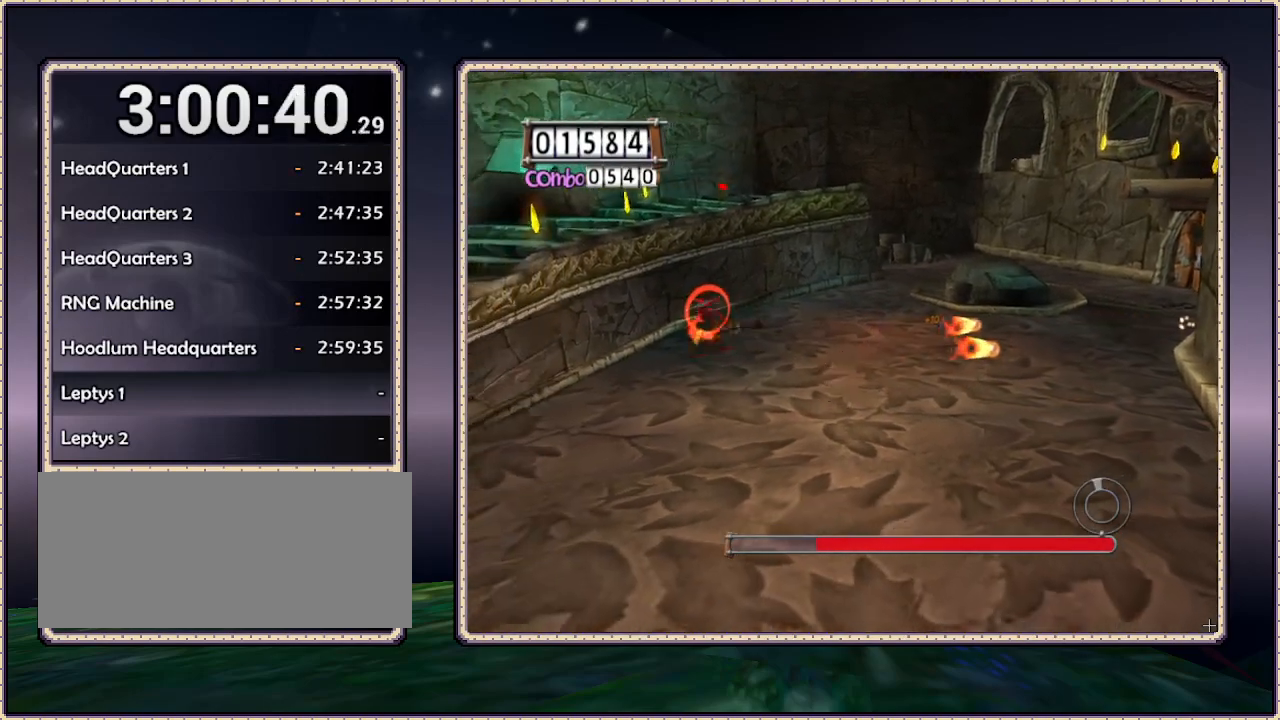
{"dt_ms": 500, "buttons": ["L1", "DPAD_DOWN", "DPAD_LEFT"], "events": []}
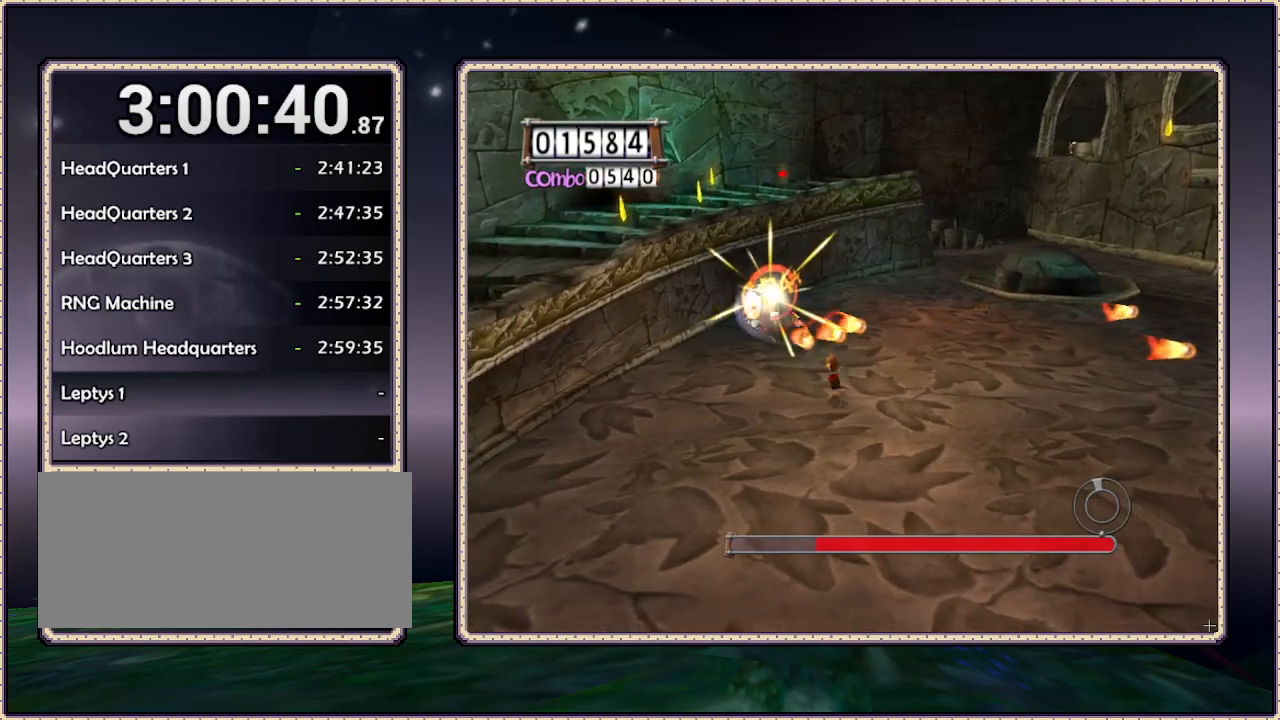
{"dt_ms": 500, "buttons": ["L1", "DPAD_DOWN", "DPAD_LEFT"], "events": []}
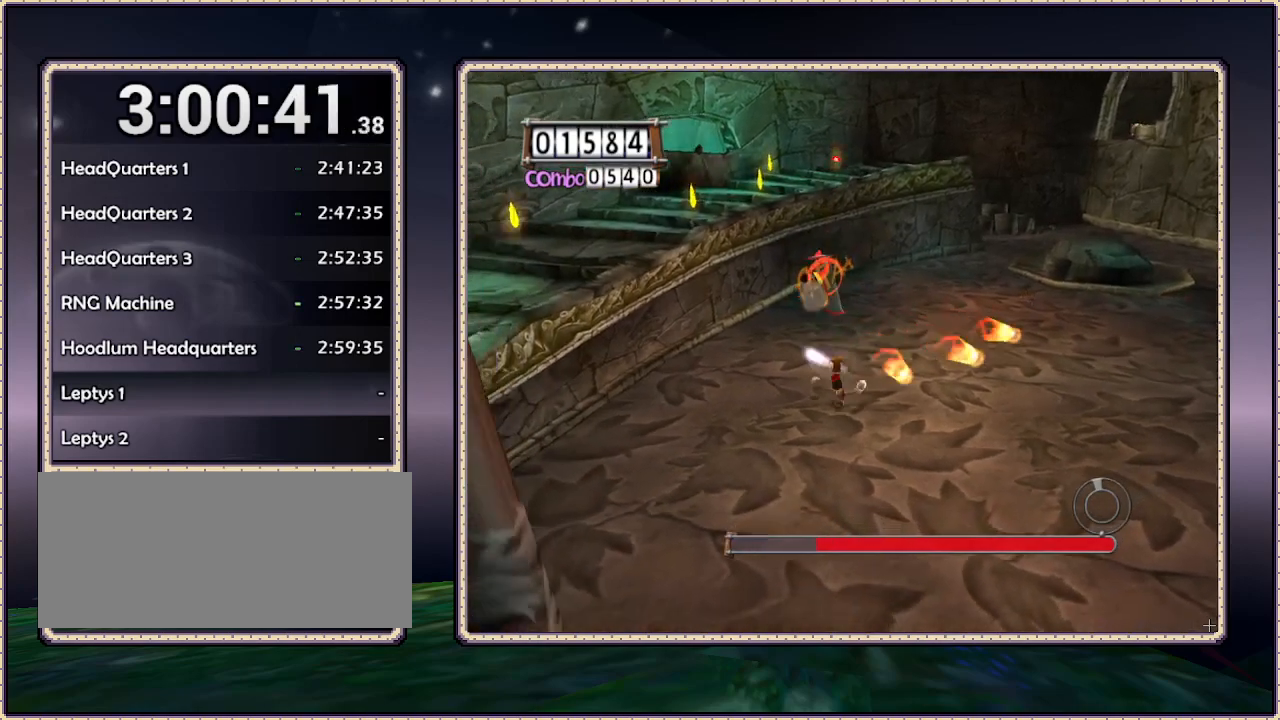
{"dt_ms": 500, "buttons": ["CIRCLE", "L1", "DPAD_RIGHT"], "events": [[17, "DPAD_DOWN", "up"], [267, "DPAD_LEFT", "up"], [267, "DPAD_RIGHT", "down"], [467, "CIRCLE", "down"]]}
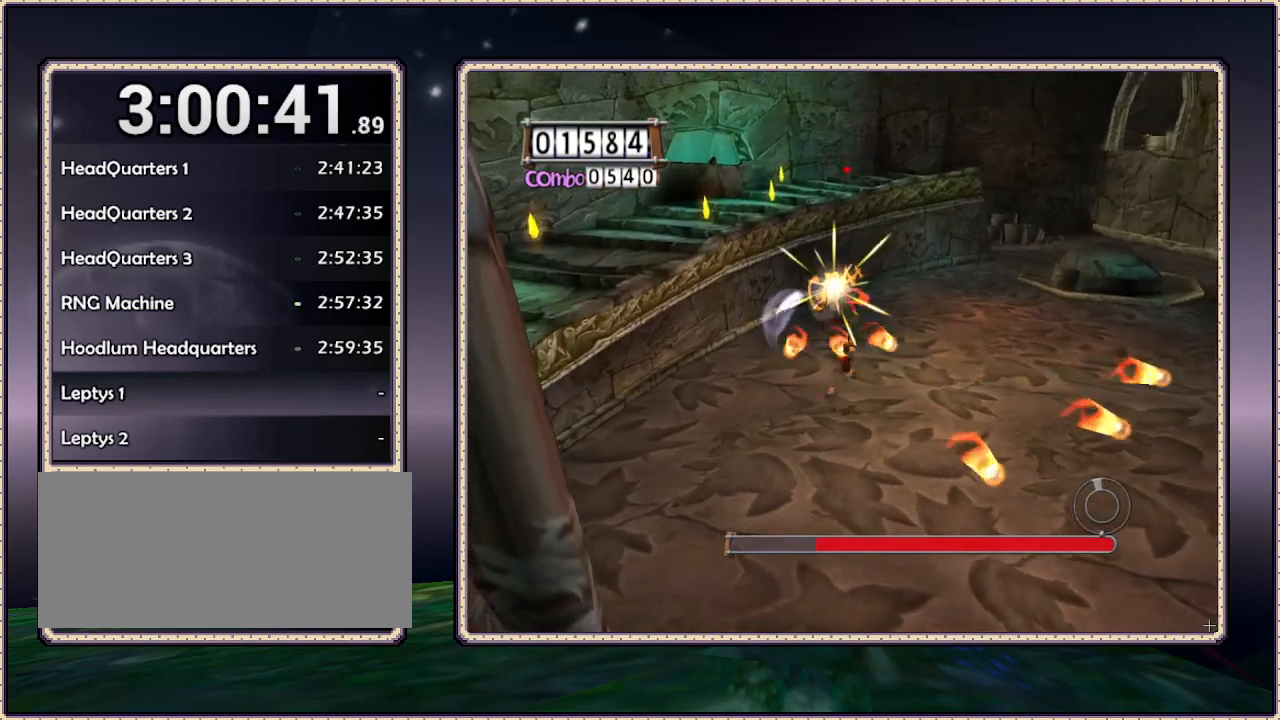
{"dt_ms": 500, "buttons": ["L1", "DPAD_RIGHT"], "events": [[183, "CIRCLE", "up"]]}
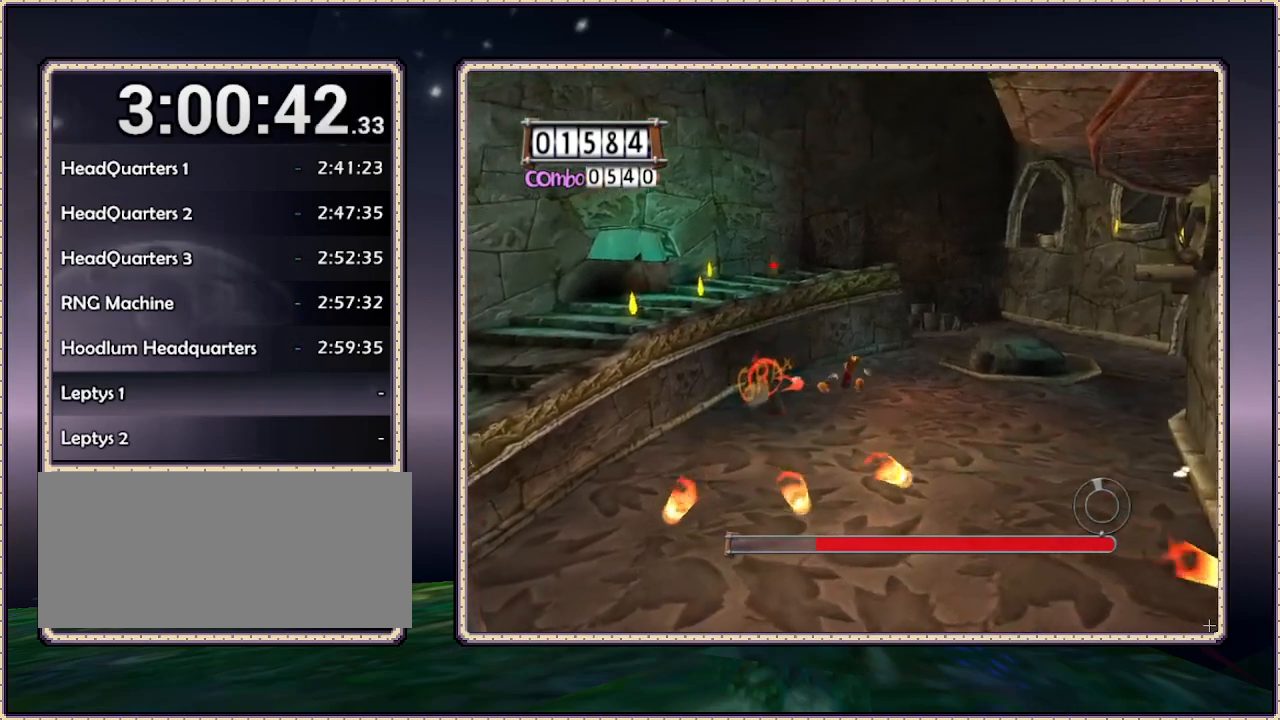
{"dt_ms": 500, "buttons": ["L1", "DPAD_LEFT"], "events": [[167, "DPAD_RIGHT", "up"], [200, "DPAD_LEFT", "down"]]}
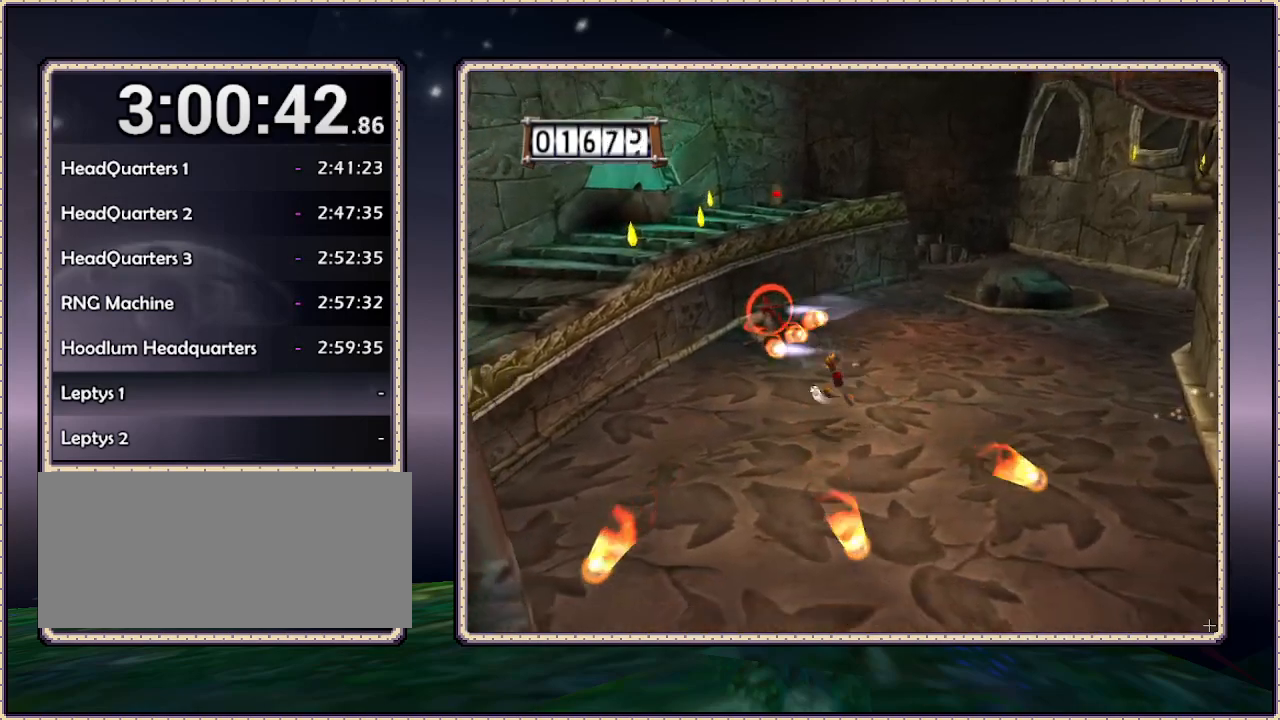
{"dt_ms": 500, "buttons": ["L1", "DPAD_LEFT"], "events": []}
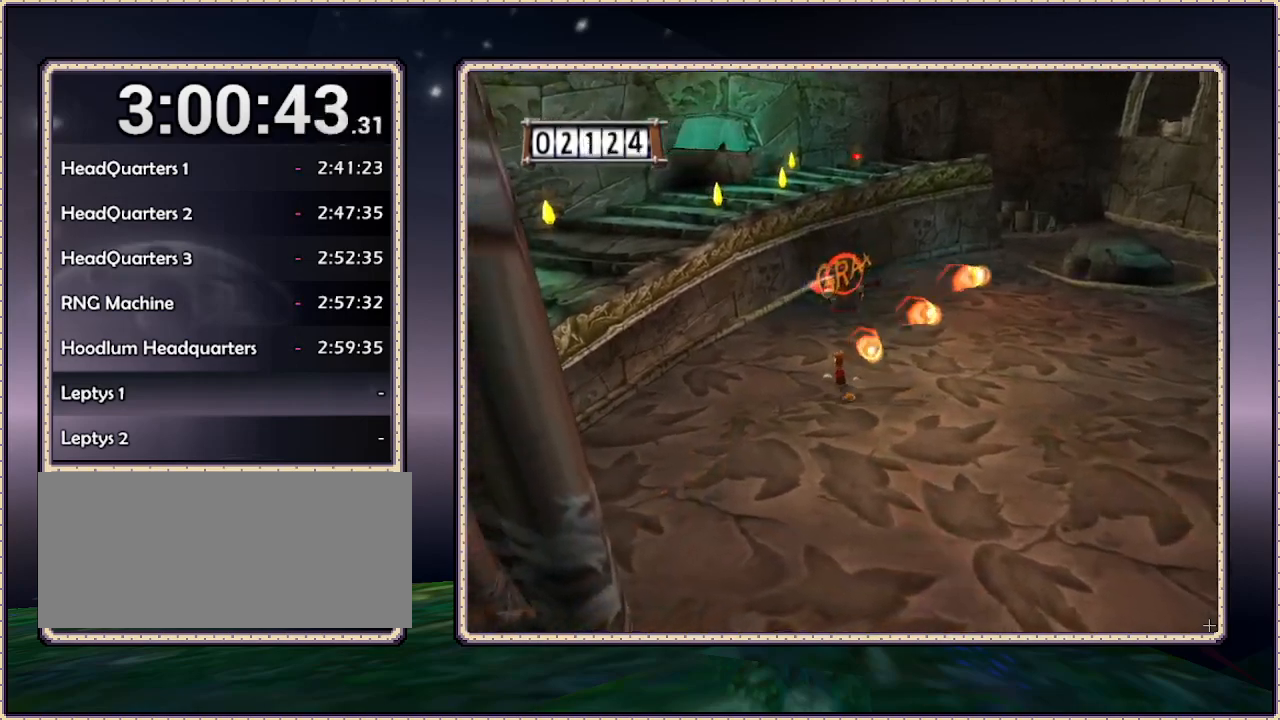
{"dt_ms": 500, "buttons": ["L1", "DPAD_RIGHT"], "events": [[250, "DPAD_LEFT", "up"], [383, "DPAD_RIGHT", "down"]]}
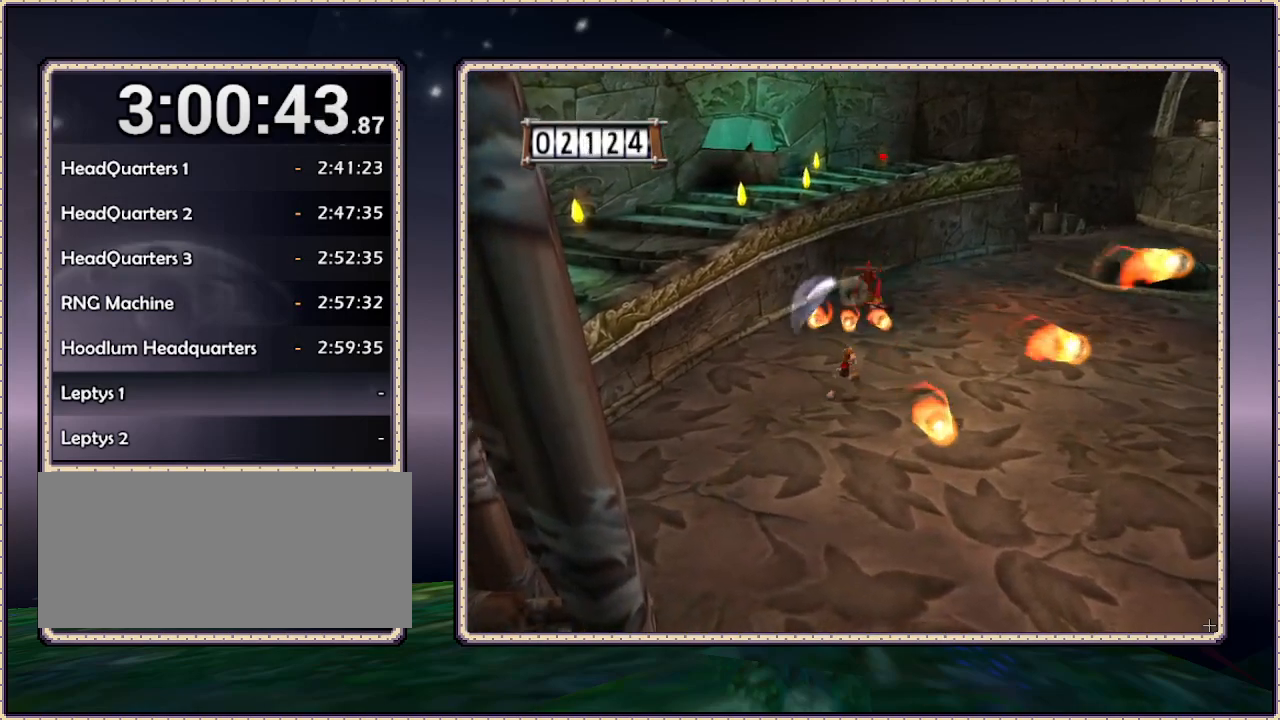
{"dt_ms": 500, "buttons": ["L1", "DPAD_RIGHT"], "events": [[50, "CIRCLE", "down"], [217, "CIRCLE", "up"]]}
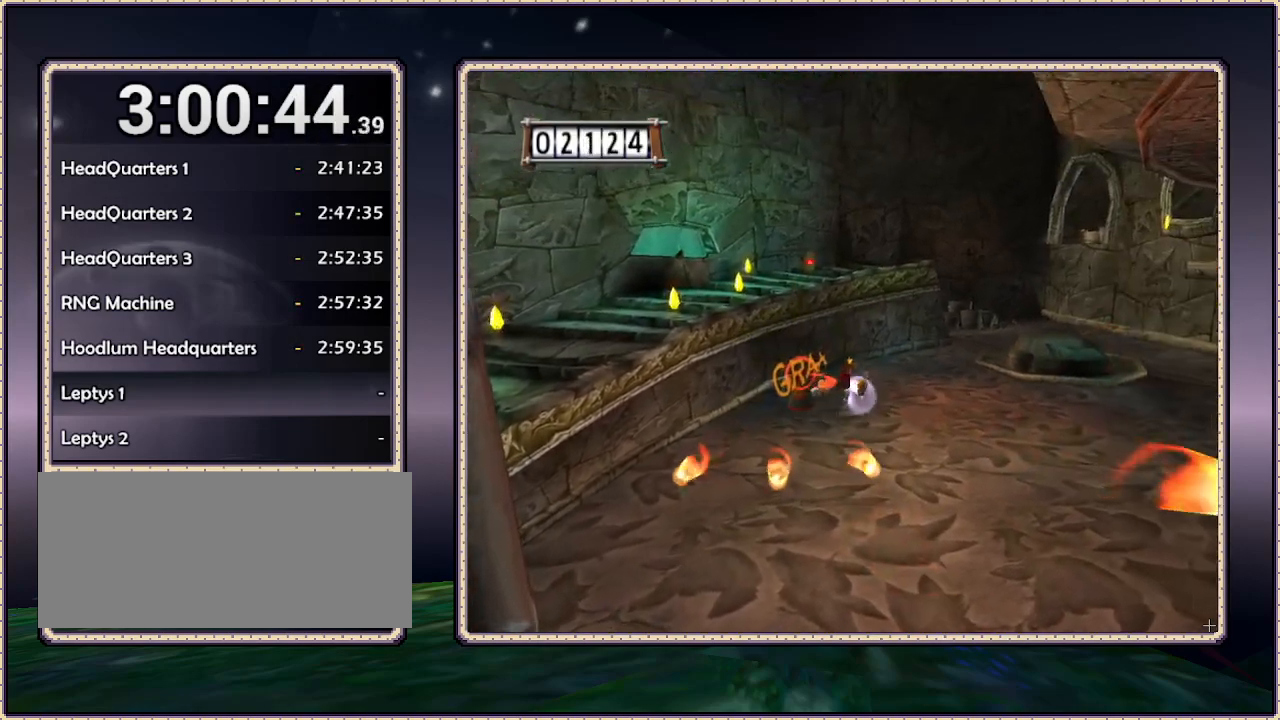
{"dt_ms": 500, "buttons": ["L1", "DPAD_LEFT"], "events": [[267, "DPAD_RIGHT", "up"], [267, "DPAD_UP", "down"], [300, "DPAD_LEFT", "down"], [333, "DPAD_UP", "up"]]}
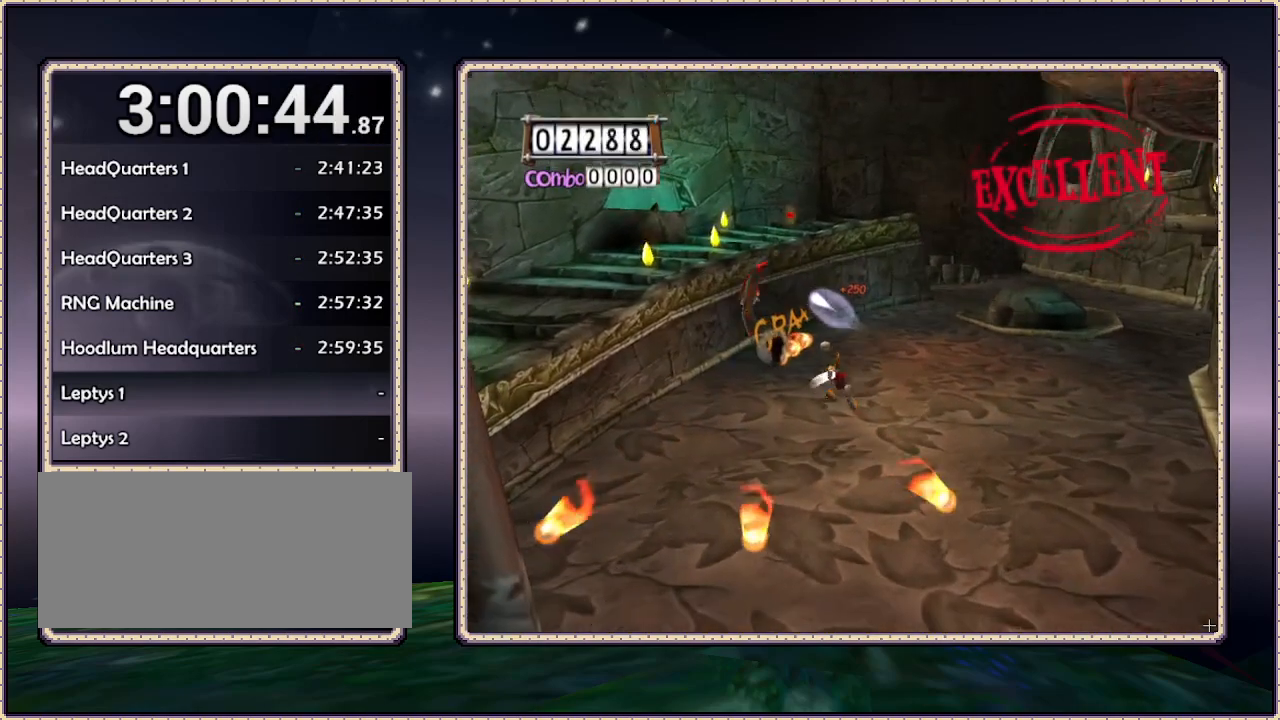
{"dt_ms": 500, "buttons": [], "events": [[217, "L1", "up"], [233, "DPAD_UP", "down"], [300, "DPAD_LEFT", "up"], [433, "DPAD_UP", "up"]]}
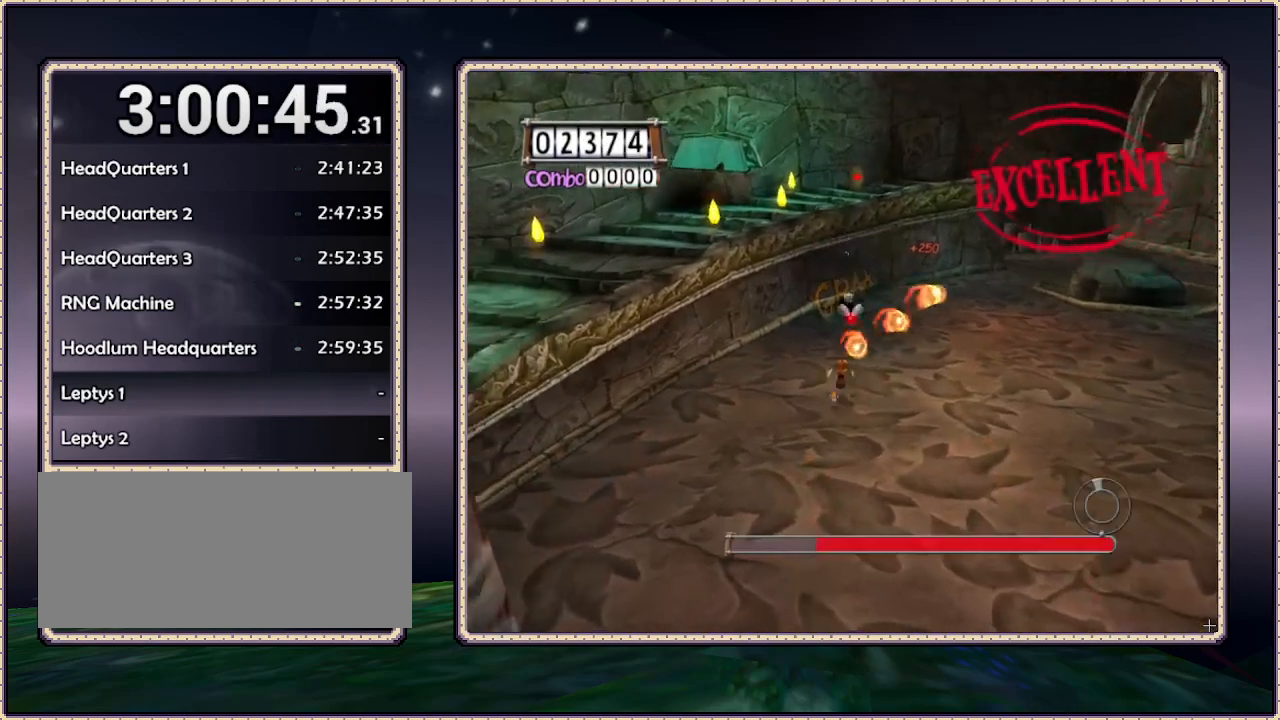
{"dt_ms": 500, "buttons": [], "events": [[33, "SELECT", "down"], [117, "SELECT", "up"]]}
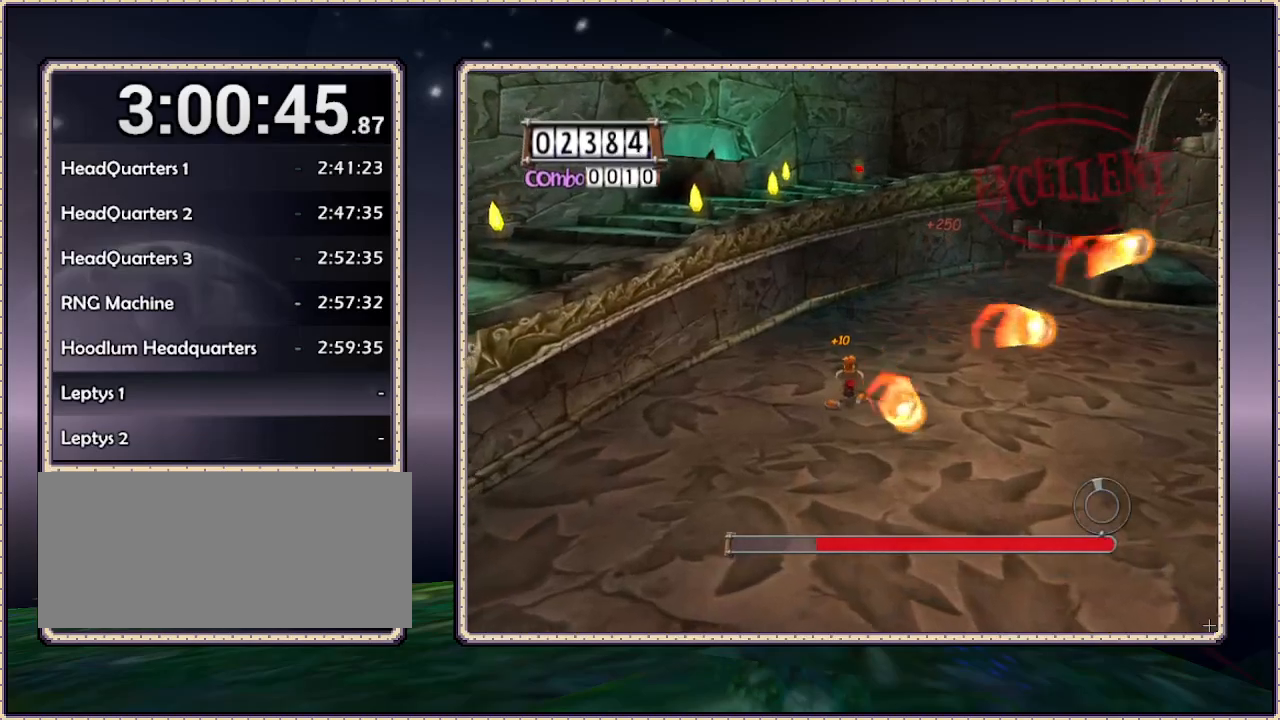
{"dt_ms": 500, "buttons": ["DPAD_UP"], "events": [[17, "DPAD_UP", "down"]]}
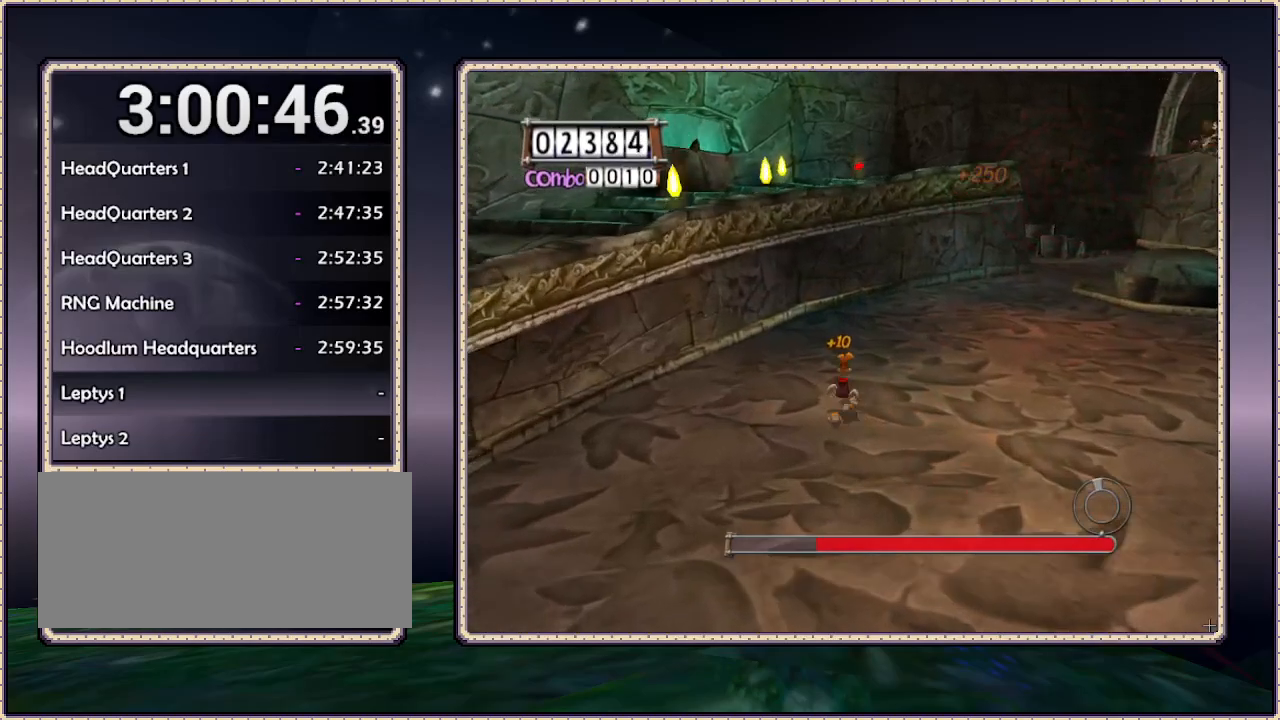
{"dt_ms": 500, "buttons": ["DPAD_UP"], "events": []}
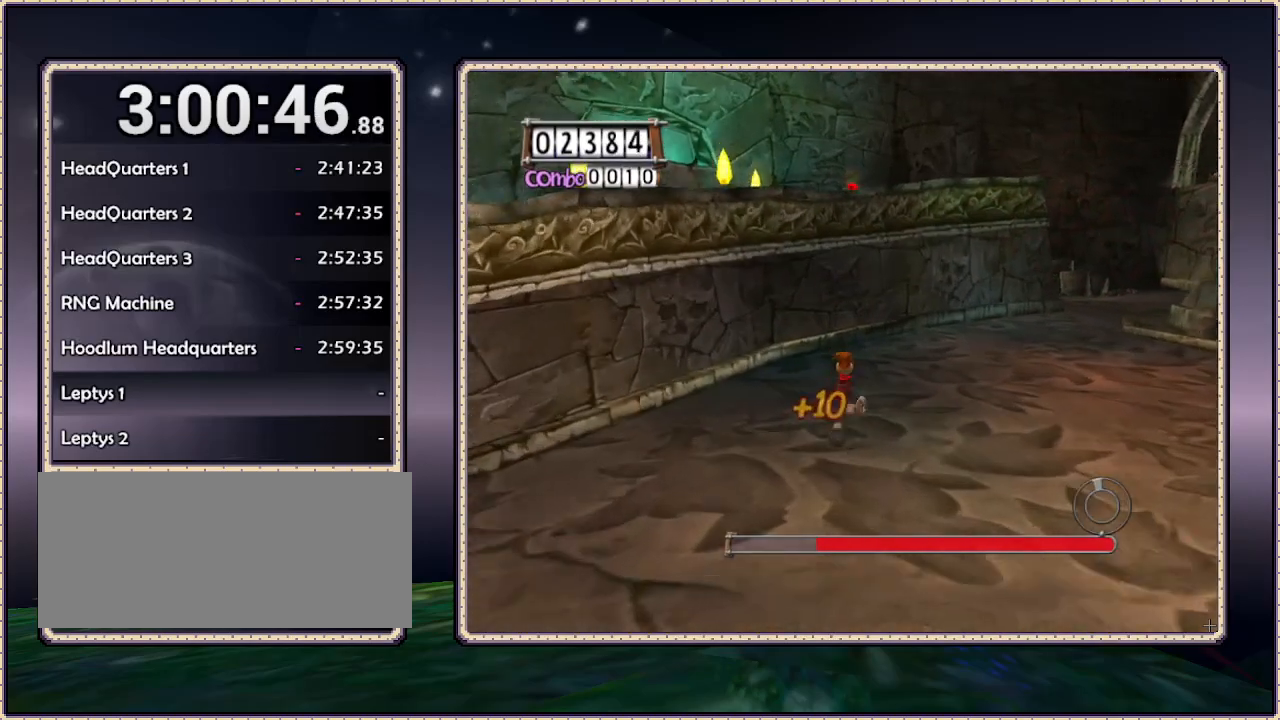
{"dt_ms": 500, "buttons": ["CIRCLE", "DPAD_UP", "DPAD_LEFT"], "events": [[283, "CIRCLE", "down"], [350, "DPAD_LEFT", "down"]]}
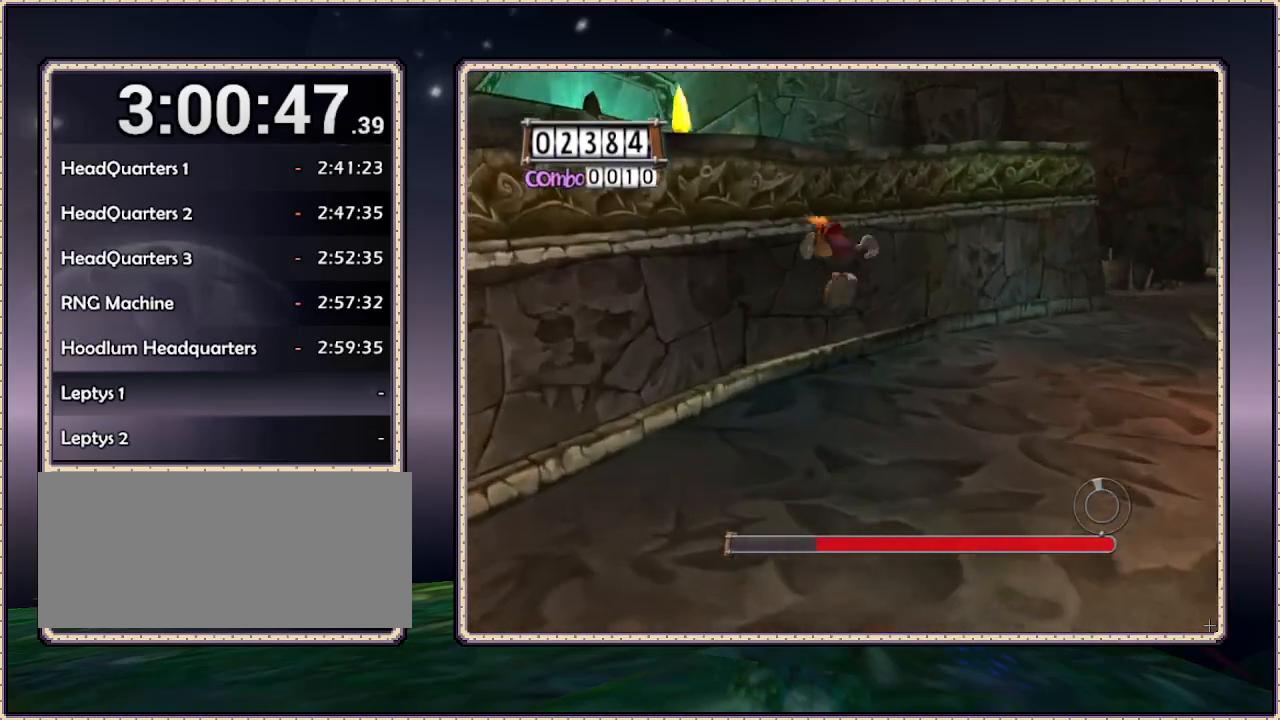
{"dt_ms": 500, "buttons": ["DPAD_UP"], "events": [[267, "CIRCLE", "up"], [483, "DPAD_LEFT", "up"]]}
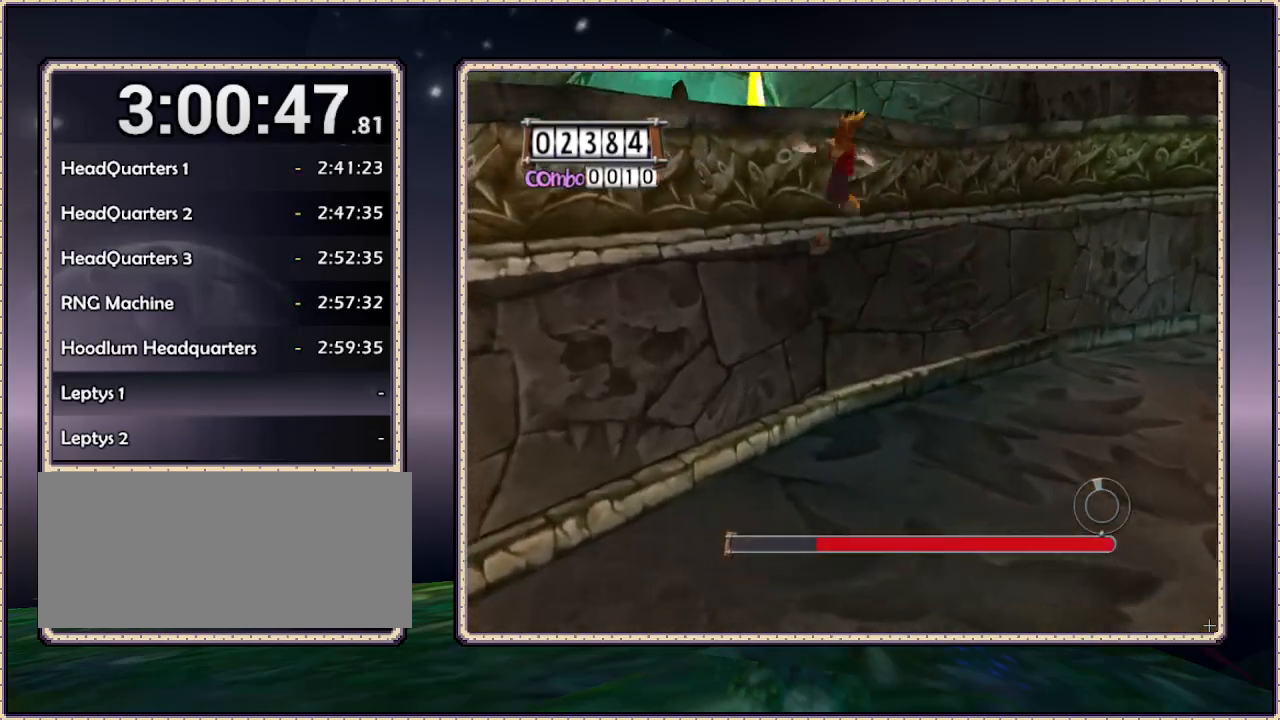
{"dt_ms": 500, "buttons": ["DPAD_RIGHT"], "events": [[67, "CIRCLE", "down"], [183, "DPAD_RIGHT", "down"], [183, "DPAD_UP", "up"], [233, "CIRCLE", "up"]]}
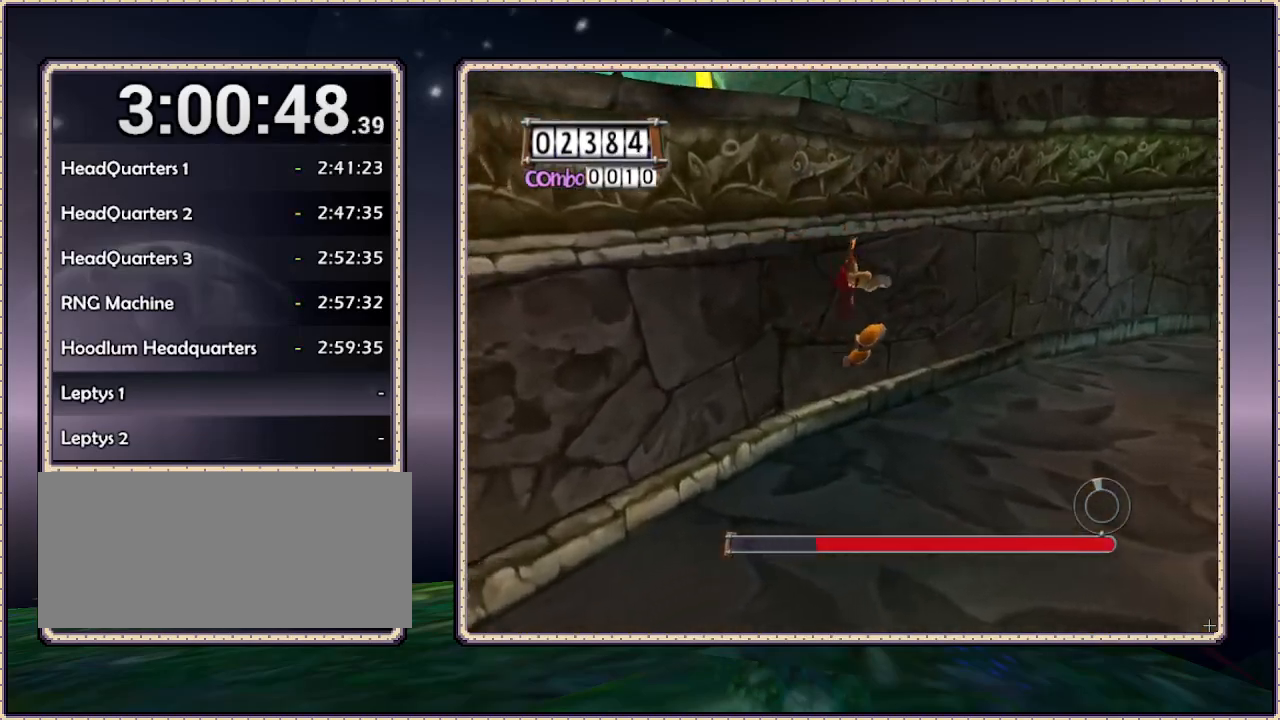
{"dt_ms": 500, "buttons": ["L1", "DPAD_RIGHT"], "events": [[33, "CIRCLE", "down"], [133, "CIRCLE", "up"], [467, "L1", "down"]]}
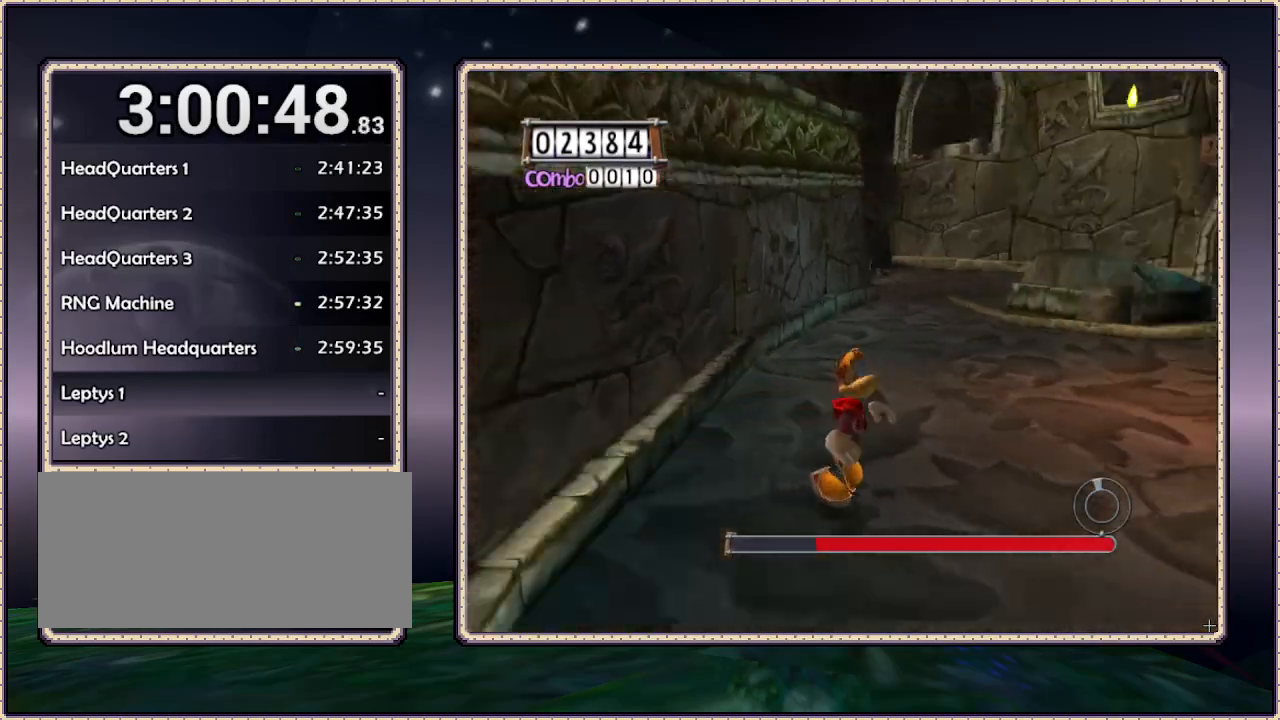
{"dt_ms": 500, "buttons": ["L1", "DPAD_RIGHT"], "events": []}
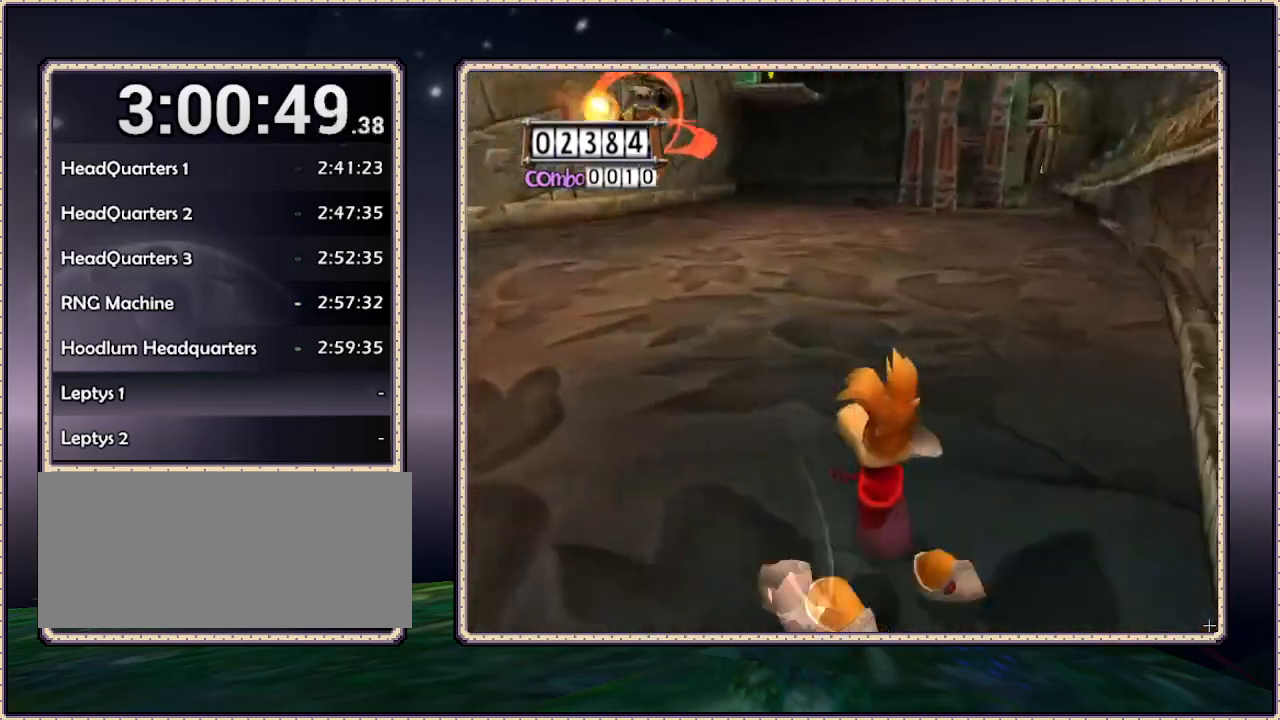
{"dt_ms": 500, "buttons": ["L1", "DPAD_UP"], "events": [[17, "DPAD_UP", "down"], [383, "DPAD_RIGHT", "up"]]}
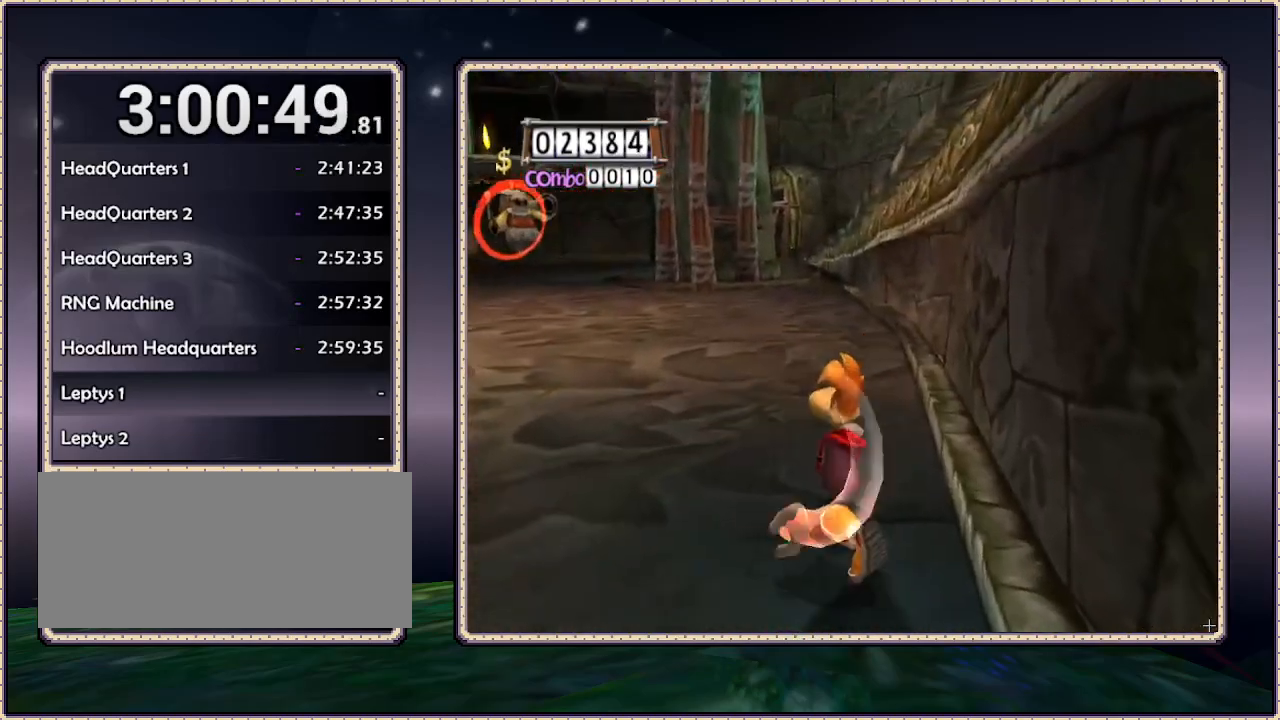
{"dt_ms": 500, "buttons": ["L1", "DPAD_DOWN", "DPAD_LEFT"], "events": [[50, "DPAD_LEFT", "down"], [50, "DPAD_UP", "up"], [200, "DPAD_DOWN", "down"]]}
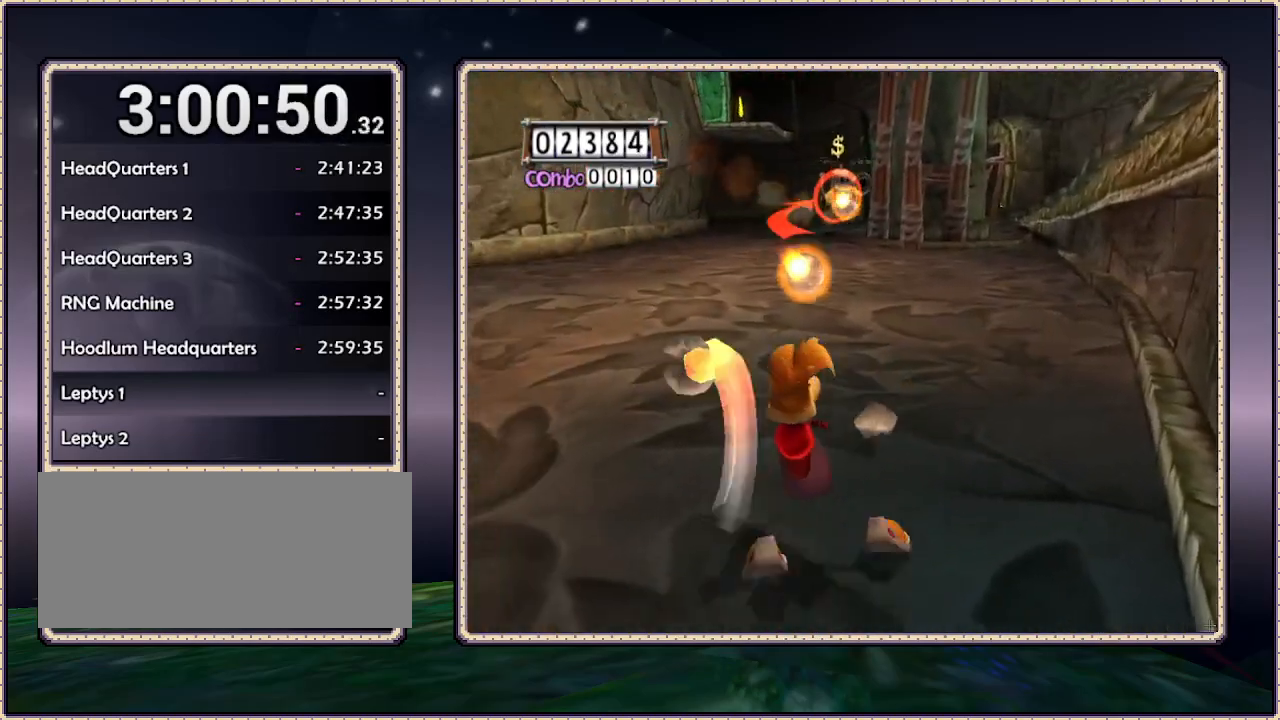
{"dt_ms": 500, "buttons": ["L1", "DPAD_UP", "DPAD_LEFT"], "events": [[50, "DPAD_DOWN", "up"], [217, "DPAD_UP", "down"]]}
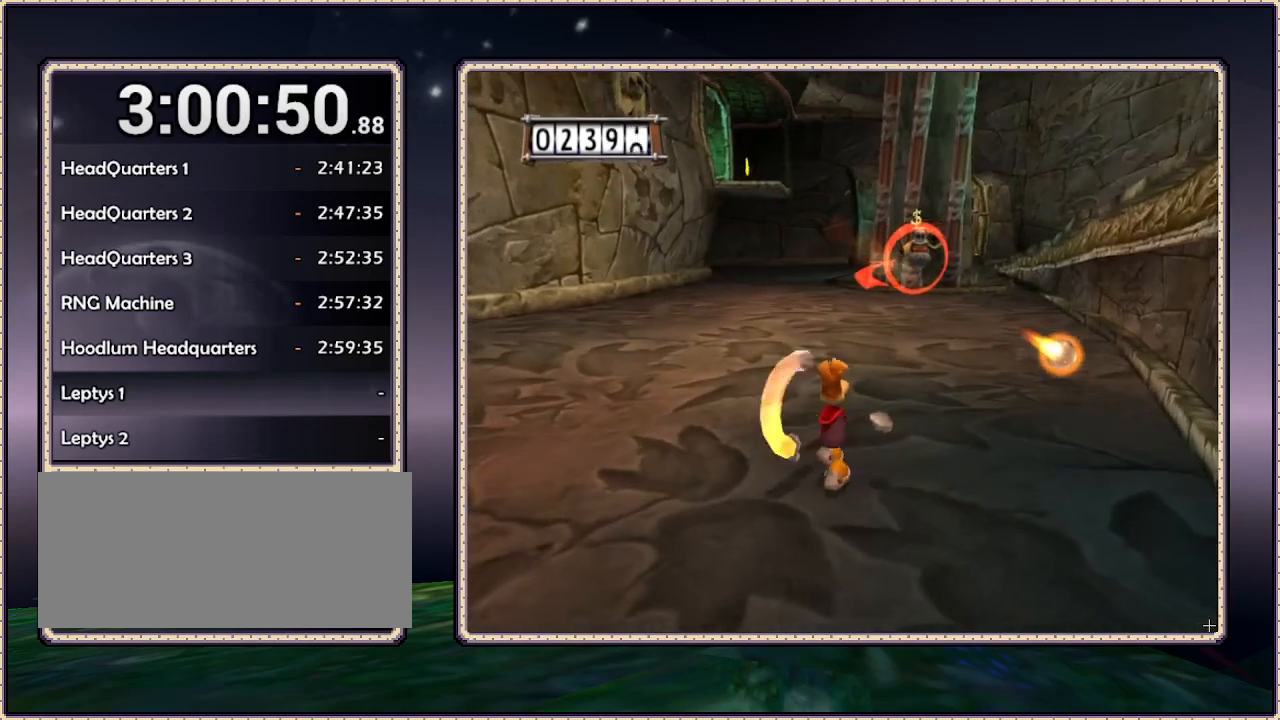
{"dt_ms": 500, "buttons": ["L1", "DPAD_LEFT"], "events": [[133, "DPAD_LEFT", "up"], [317, "DPAD_LEFT", "down"], [417, "DPAD_UP", "up"]]}
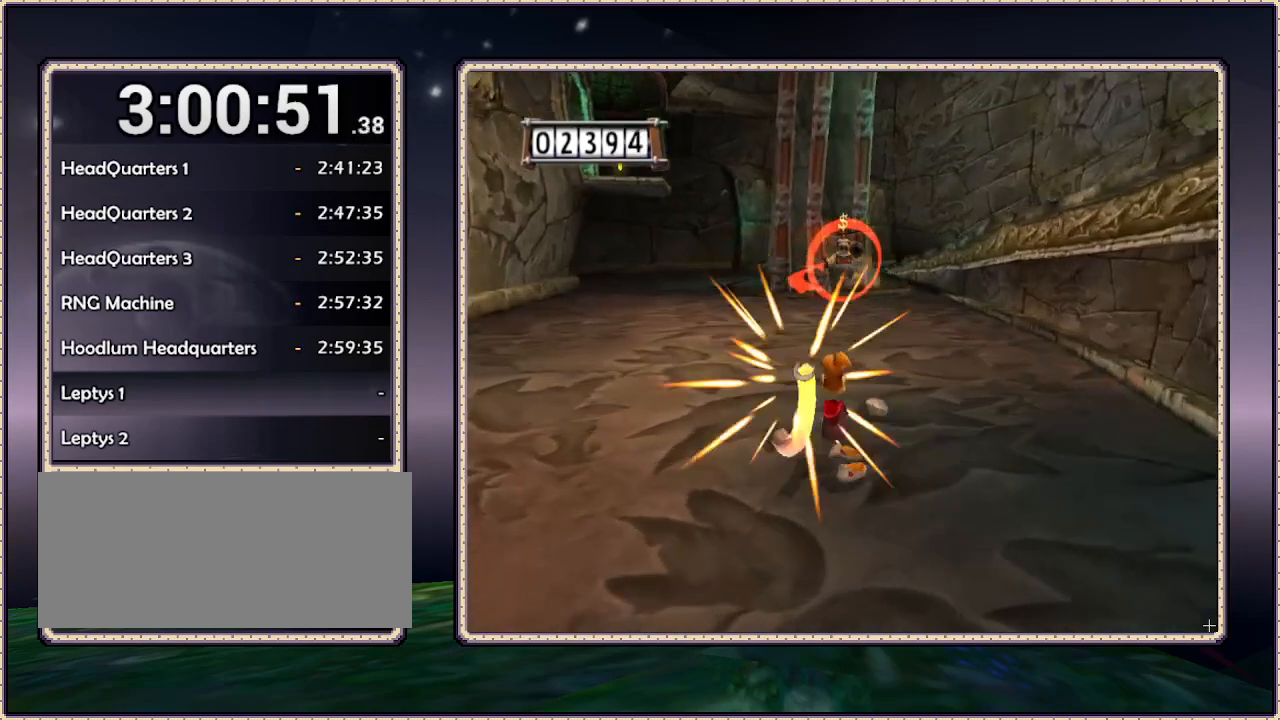
{"dt_ms": 500, "buttons": ["L1", "DPAD_LEFT"], "events": []}
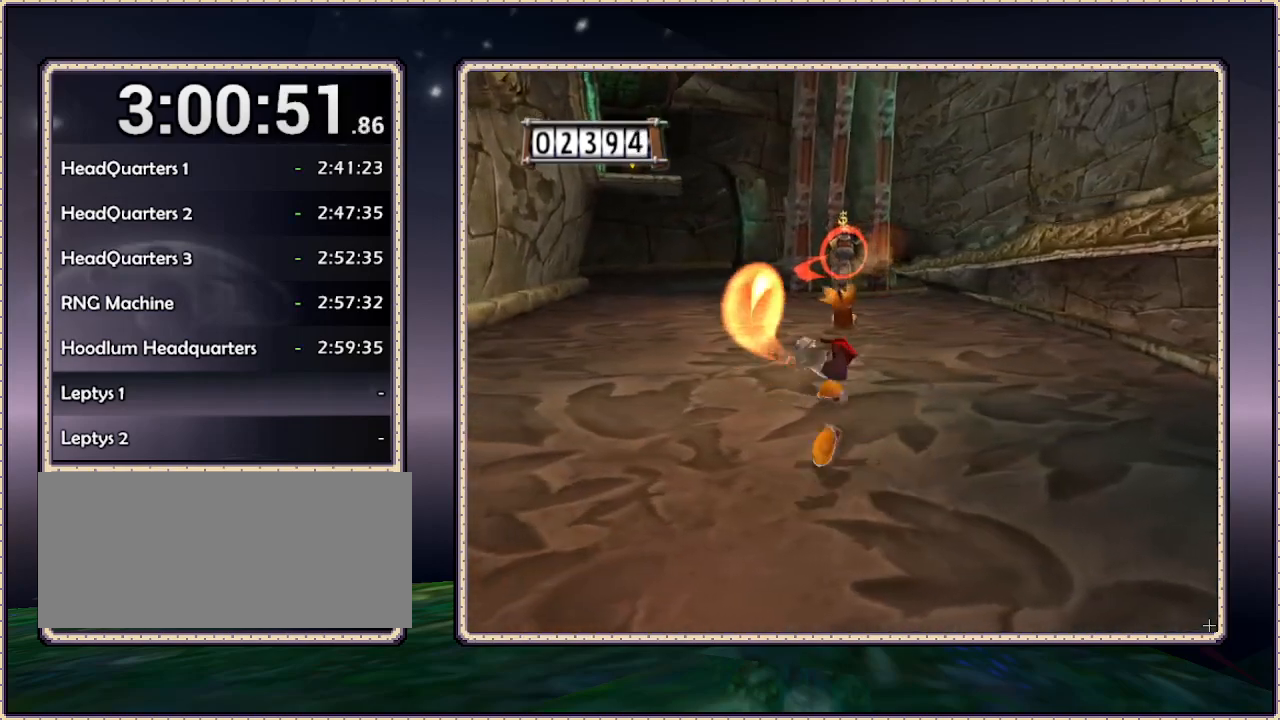
{"dt_ms": 500, "buttons": ["L1", "DPAD_LEFT"], "events": []}
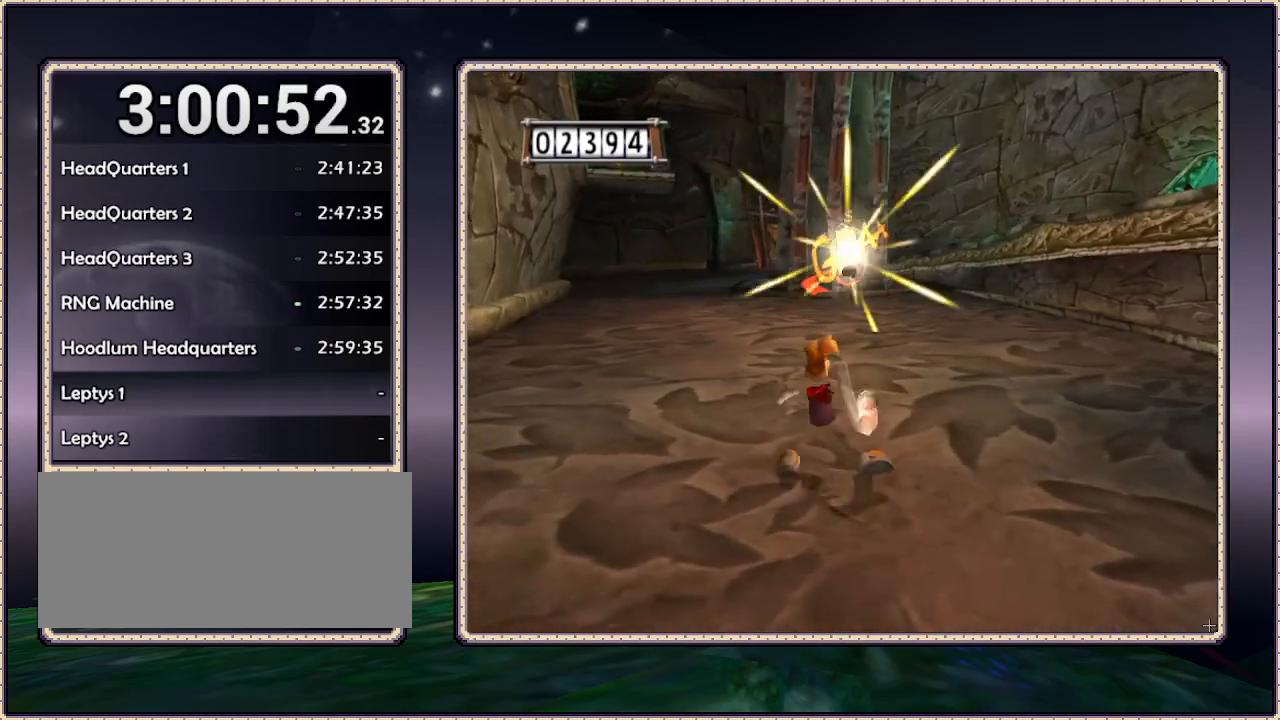
{"dt_ms": 500, "buttons": ["L1", "DPAD_UP", "DPAD_LEFT"], "events": [[400, "DPAD_UP", "down"]]}
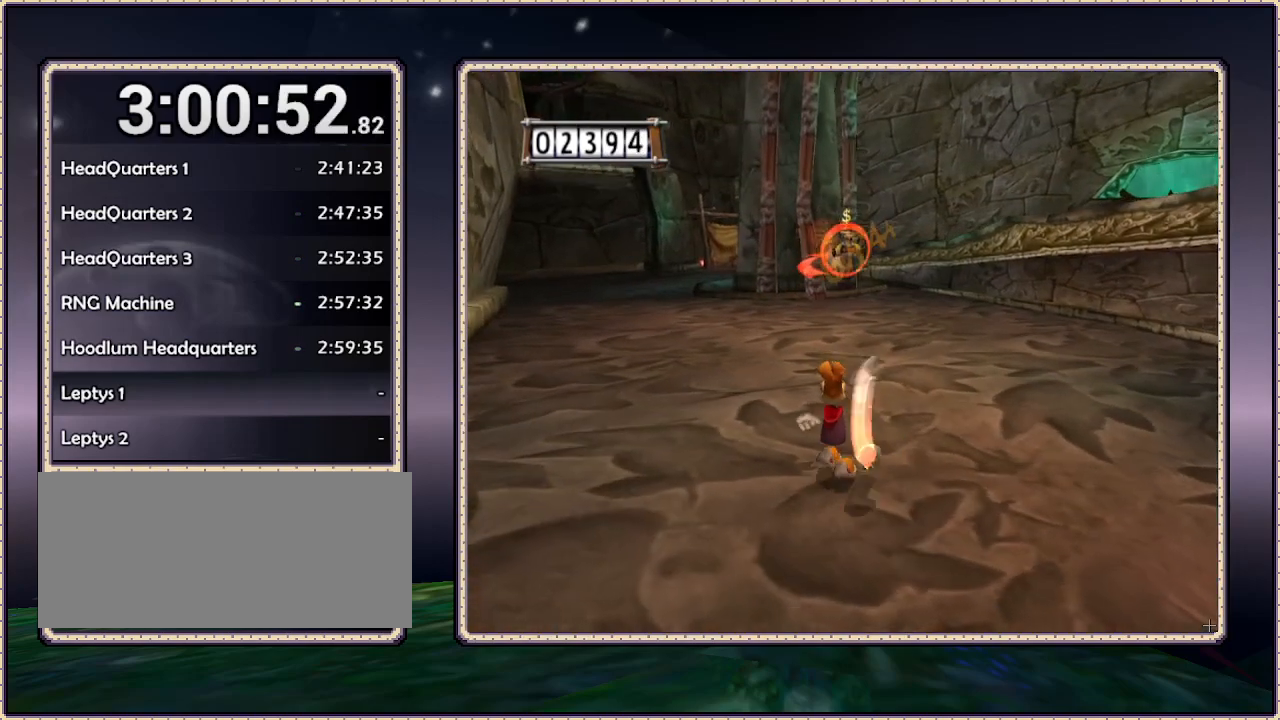
{"dt_ms": 500, "buttons": ["L1", "DPAD_UP", "DPAD_LEFT"], "events": []}
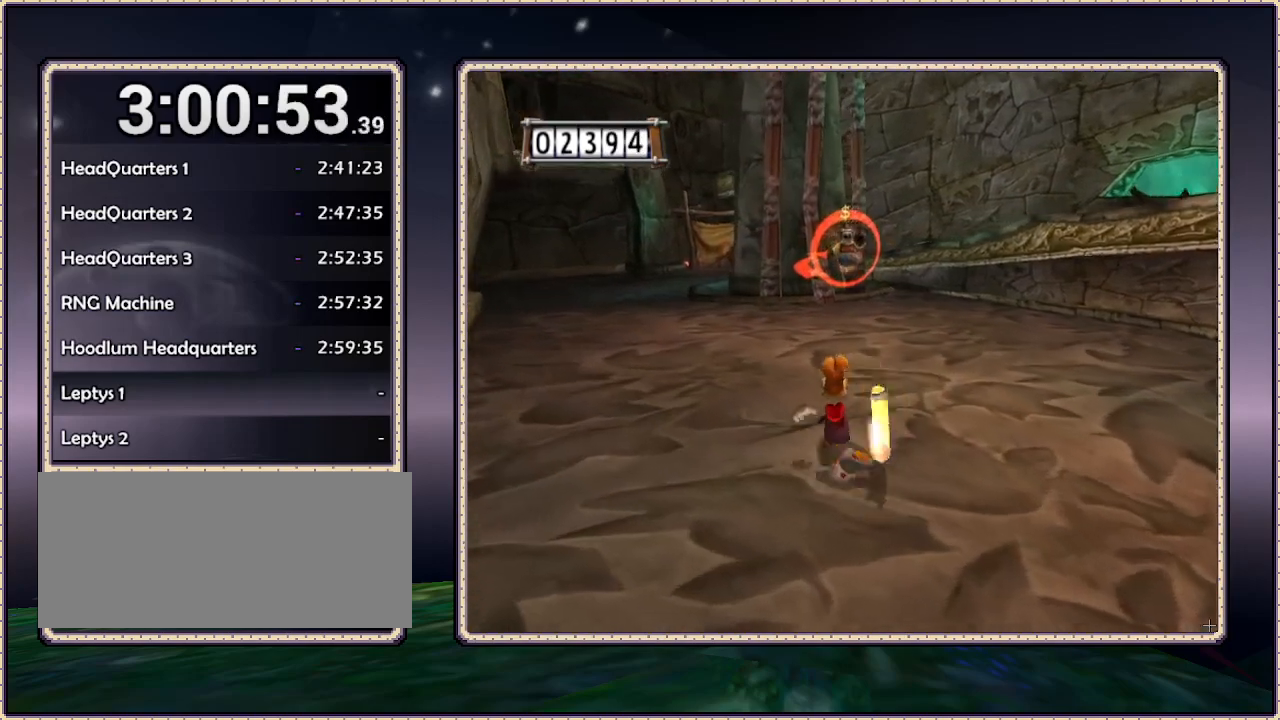
{"dt_ms": 500, "buttons": ["L1", "DPAD_UP", "DPAD_LEFT"], "events": []}
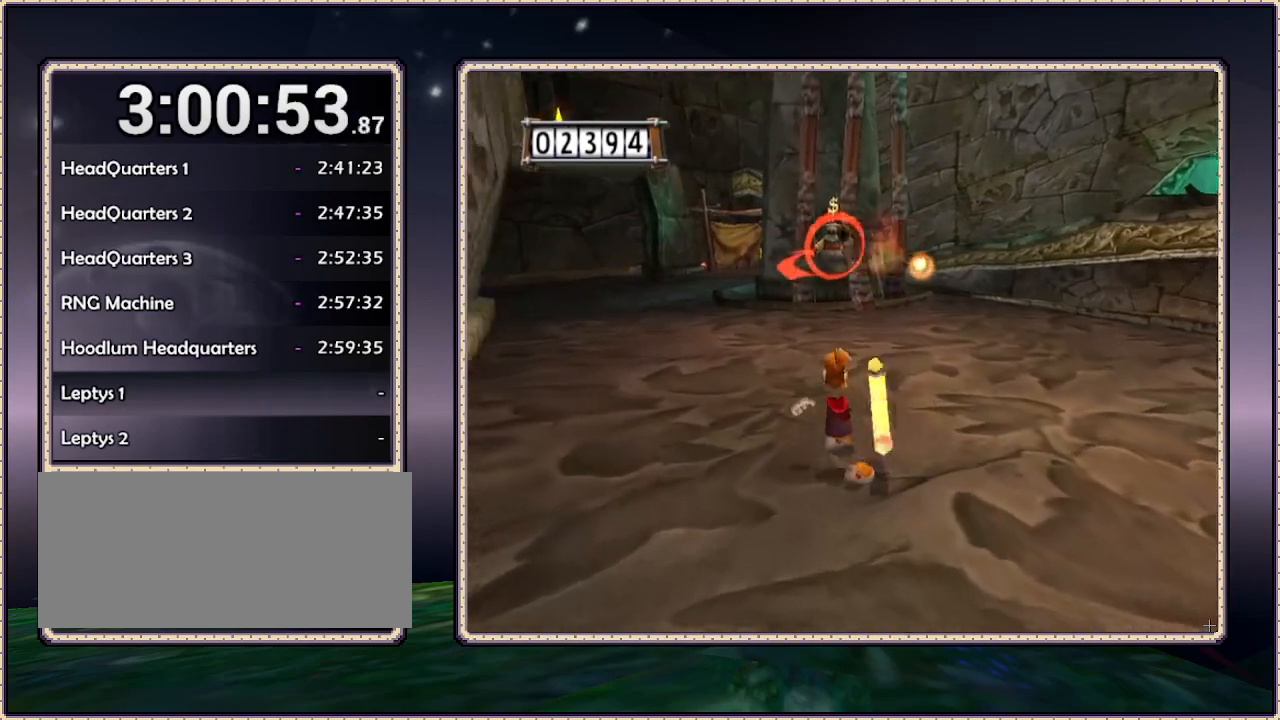
{"dt_ms": 1000, "buttons": ["L1", "DPAD_UP", "DPAD_LEFT"], "events": [[233, "DPAD_UP", "up"], [750, "DPAD_UP", "down"]]}